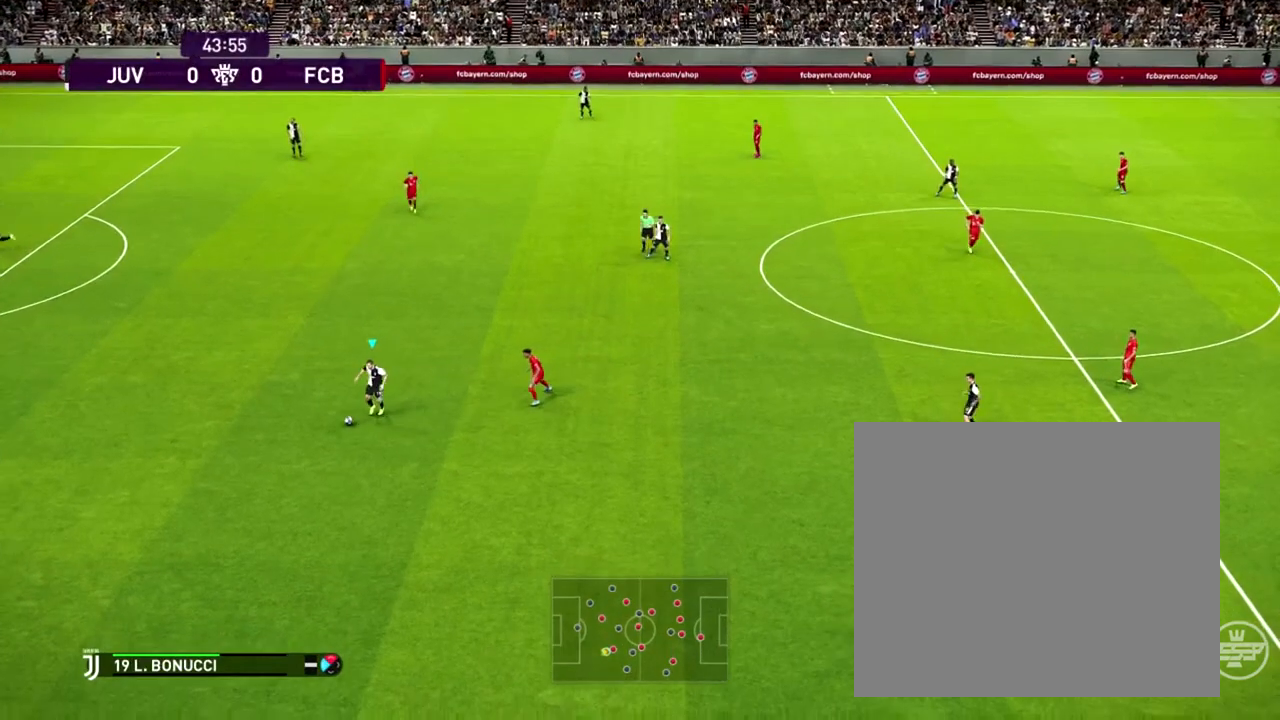
Gameplay with a controller (PlayStation layout); each line is a JSON object with the inputs held at the frame after it. "events" lists button and stick changes between this image and that frame as [ms after this image, input, new state], when the widget could be followed in between. Not read: right_stick.
{"buttons": [], "left_stick": "center", "events": [[283, "left_stick", "right"], [467, "left_stick", "center"]]}
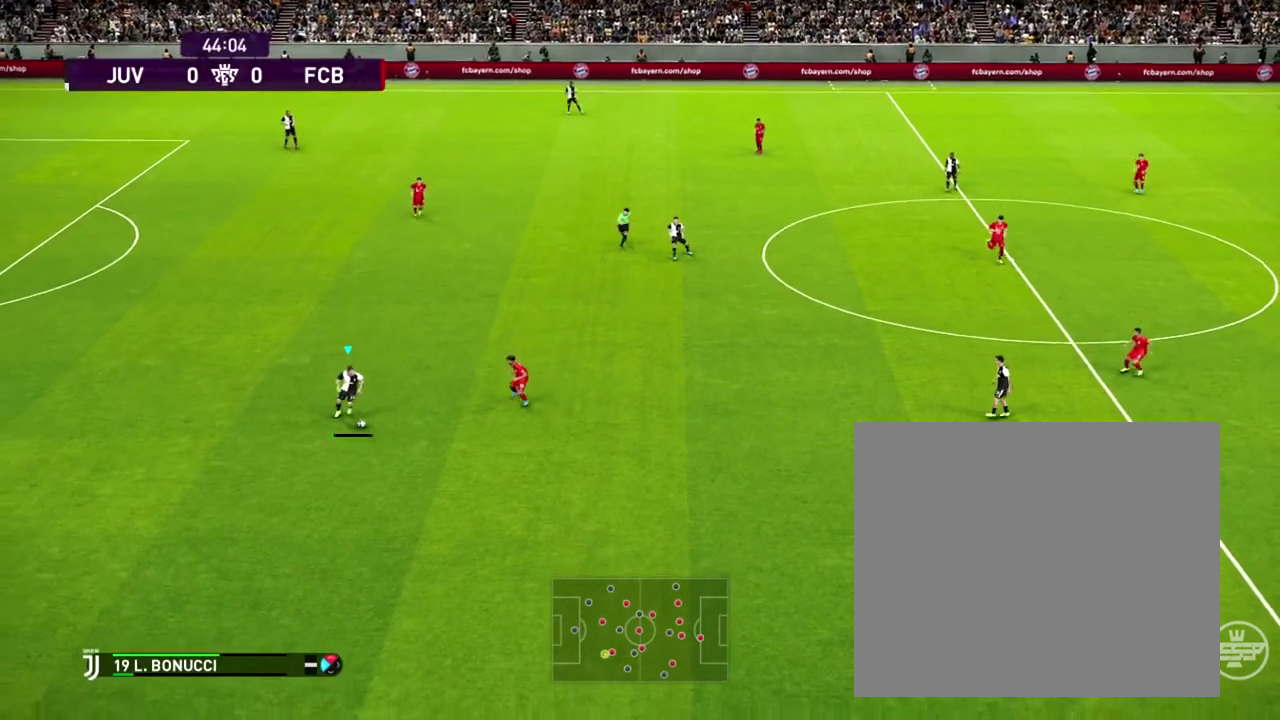
{"buttons": ["L1", "R2"], "left_stick": "center", "events": [[33, "L1", "down"], [50, "R2", "down"]]}
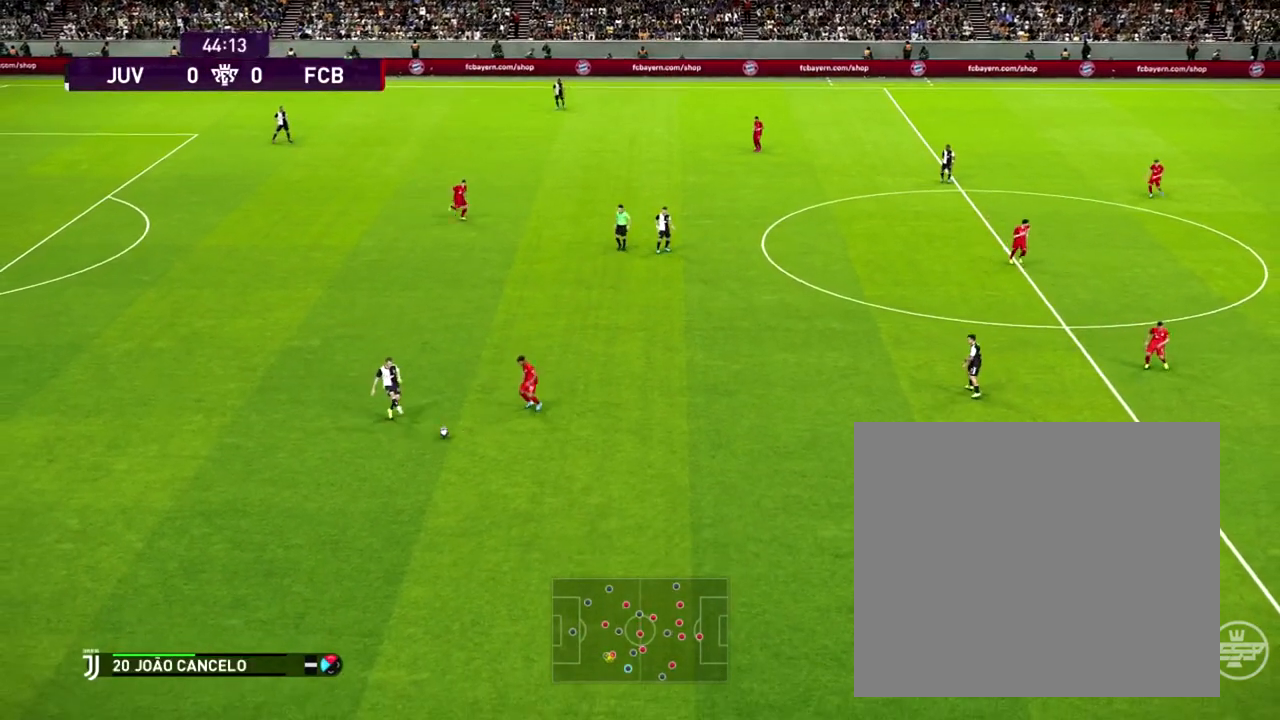
{"buttons": ["L1", "R2"], "left_stick": "center", "events": []}
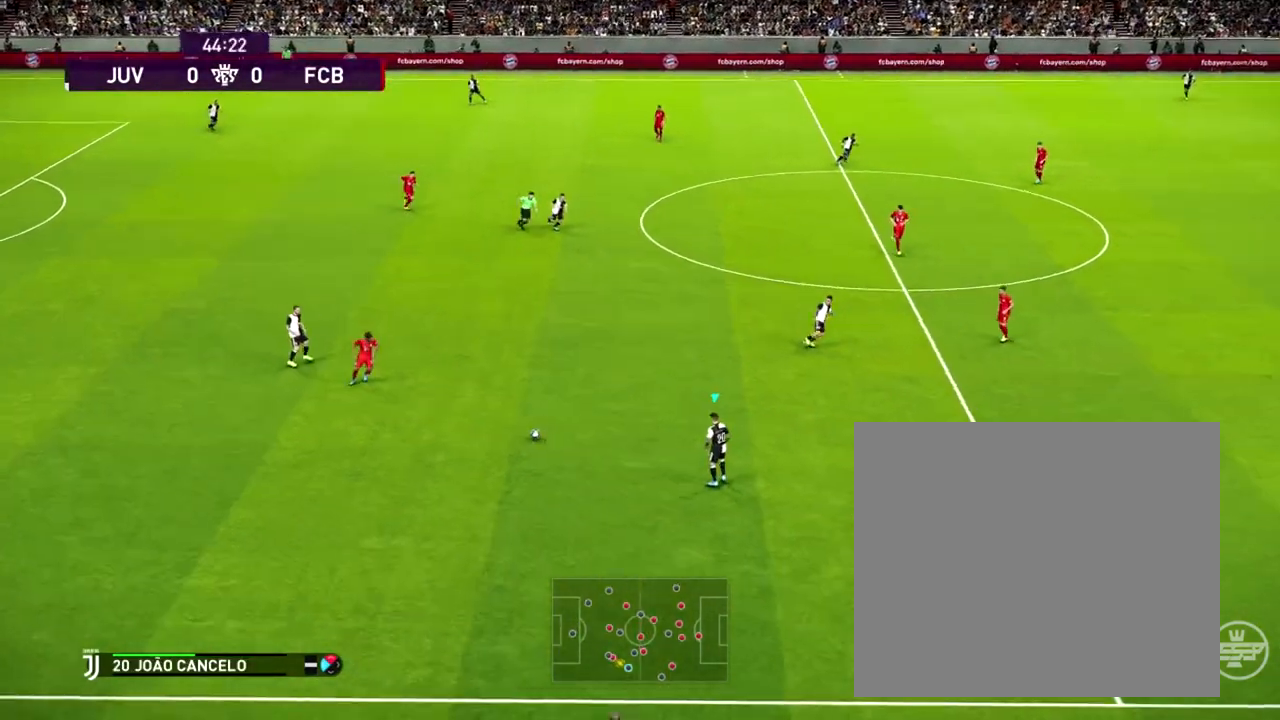
{"buttons": [], "left_stick": "down", "events": [[267, "R2", "up"], [300, "left_stick", "down"], [417, "L1", "up"]]}
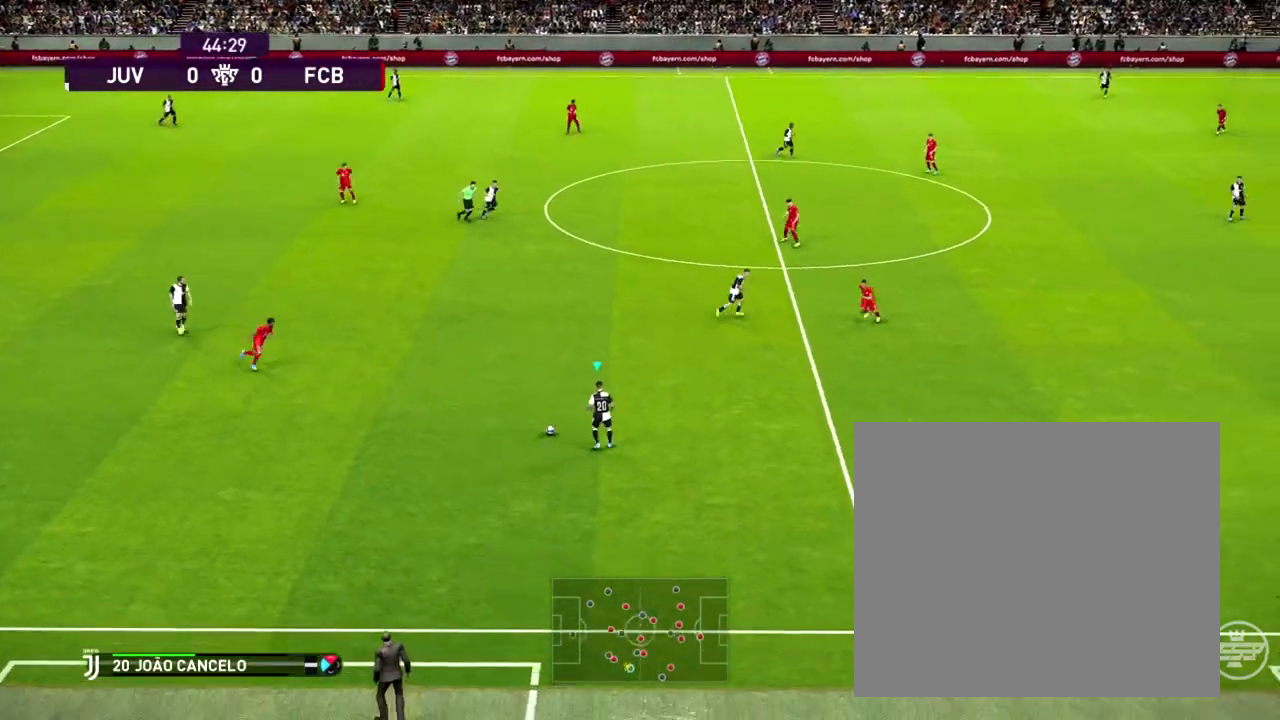
{"buttons": ["R1"], "left_stick": "left", "events": [[33, "left_stick", "down-left"], [50, "R1", "down"], [367, "left_stick", "left"]]}
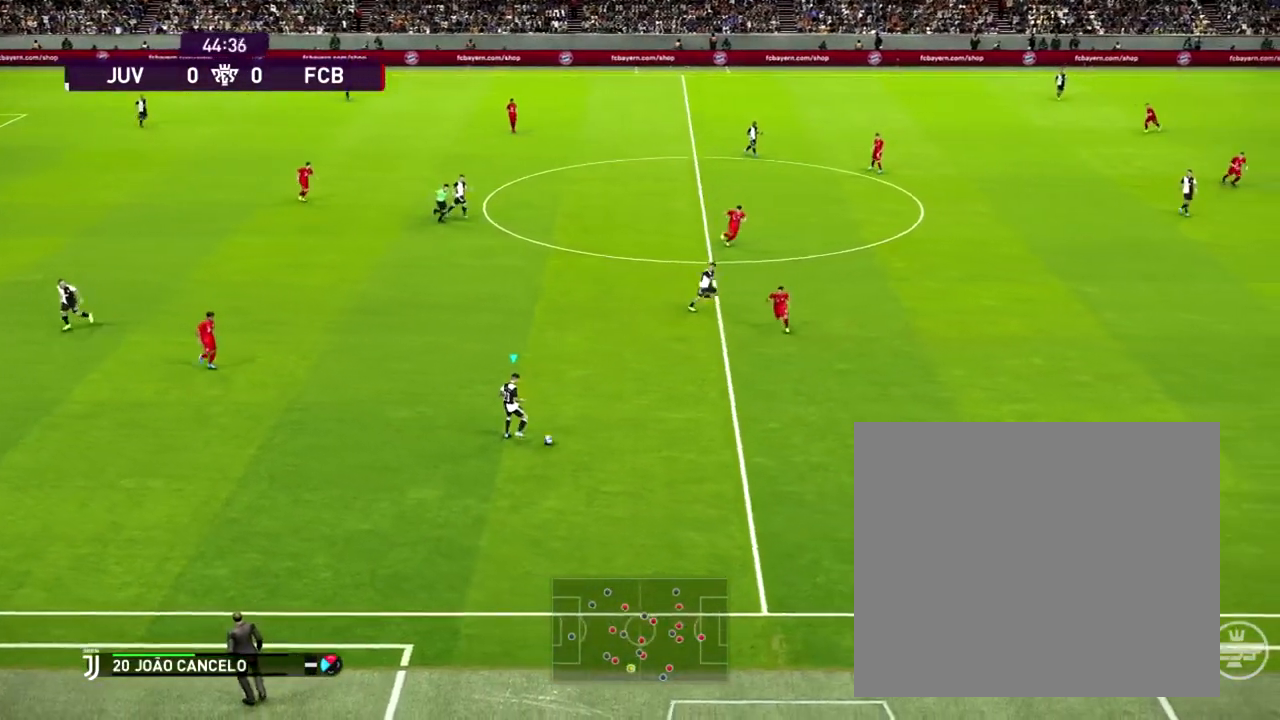
{"buttons": ["R1"], "left_stick": "left", "events": []}
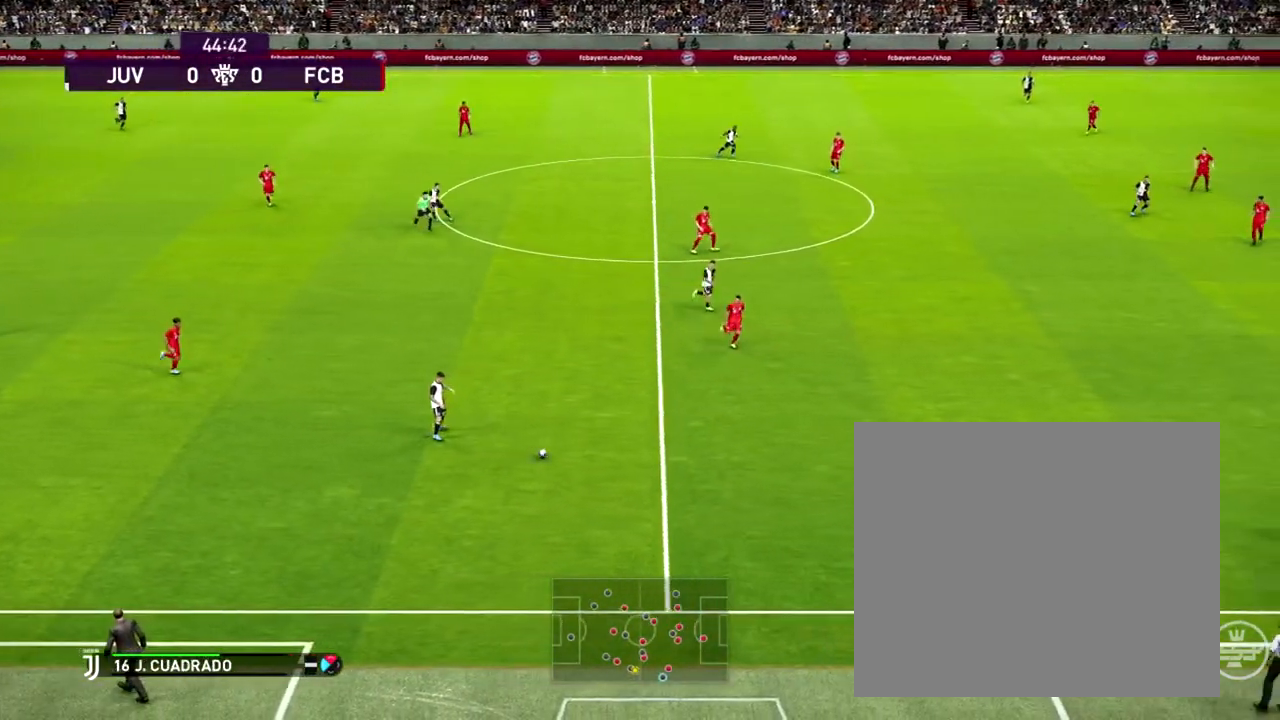
{"buttons": ["R1"], "left_stick": "left", "events": []}
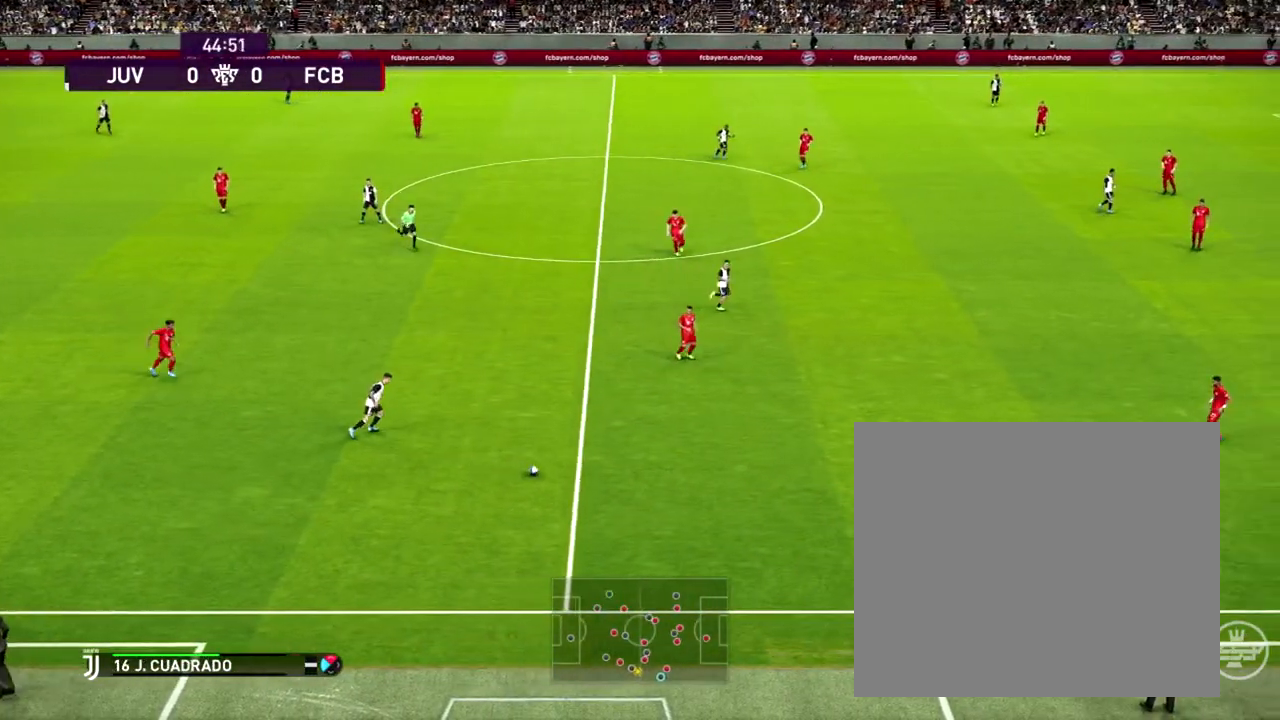
{"buttons": ["CROSS"], "left_stick": "up-left", "events": [[283, "left_stick", "up-left"], [333, "R1", "up"], [450, "CROSS", "down"]]}
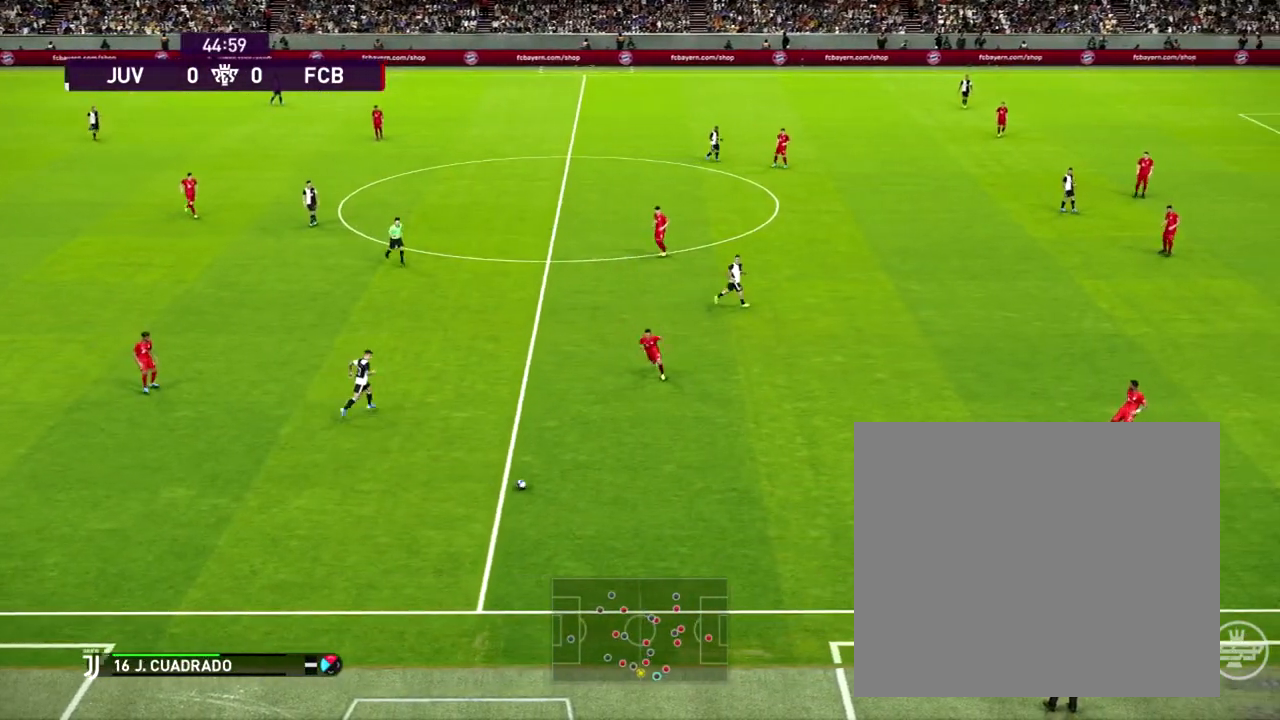
{"buttons": [], "left_stick": "up-right", "events": [[33, "CROSS", "up"], [483, "left_stick", "up-right"]]}
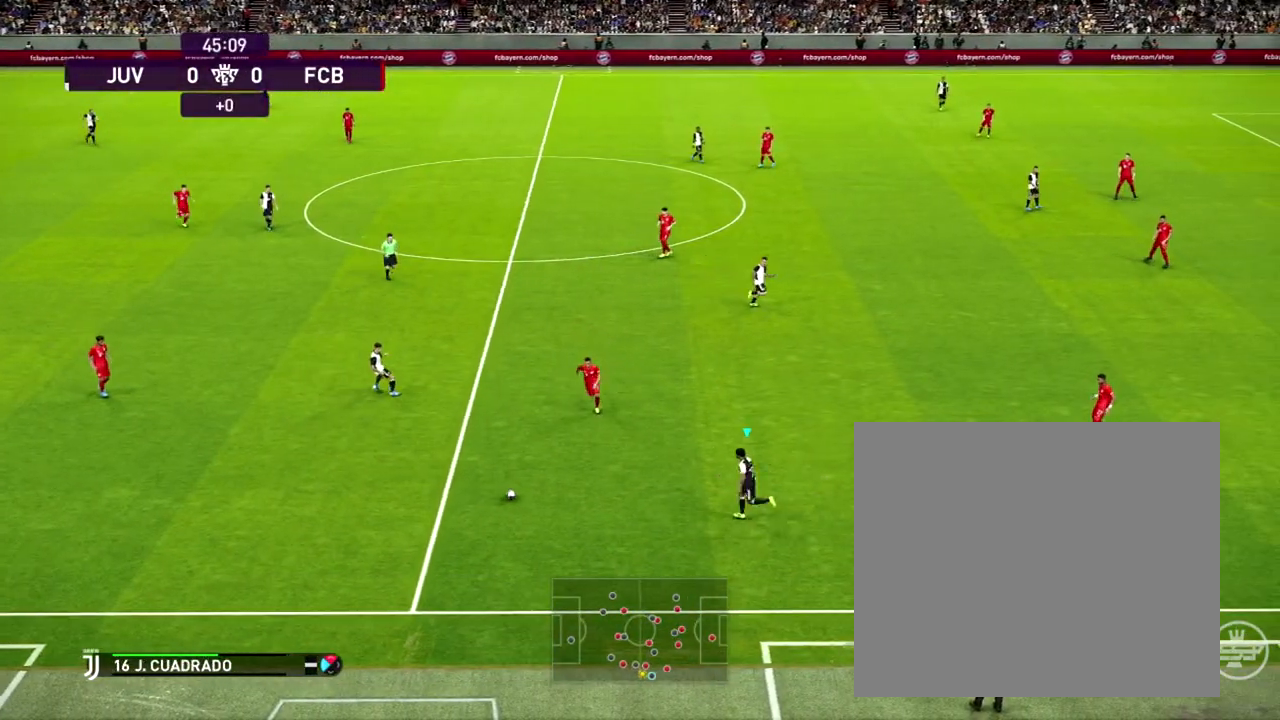
{"buttons": [], "left_stick": "up-right", "events": [[67, "left_stick", "right"], [483, "left_stick", "up-right"]]}
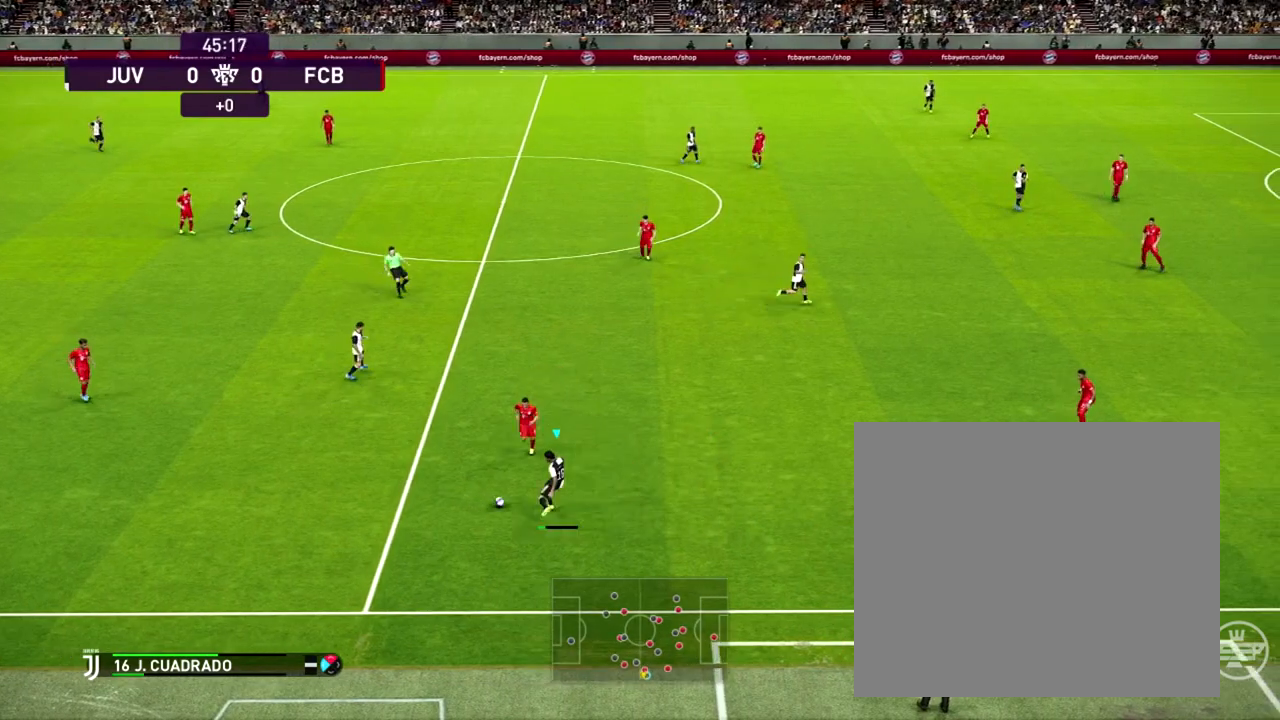
{"buttons": [], "left_stick": "up-right", "events": [[217, "CROSS", "down"], [400, "CROSS", "up"]]}
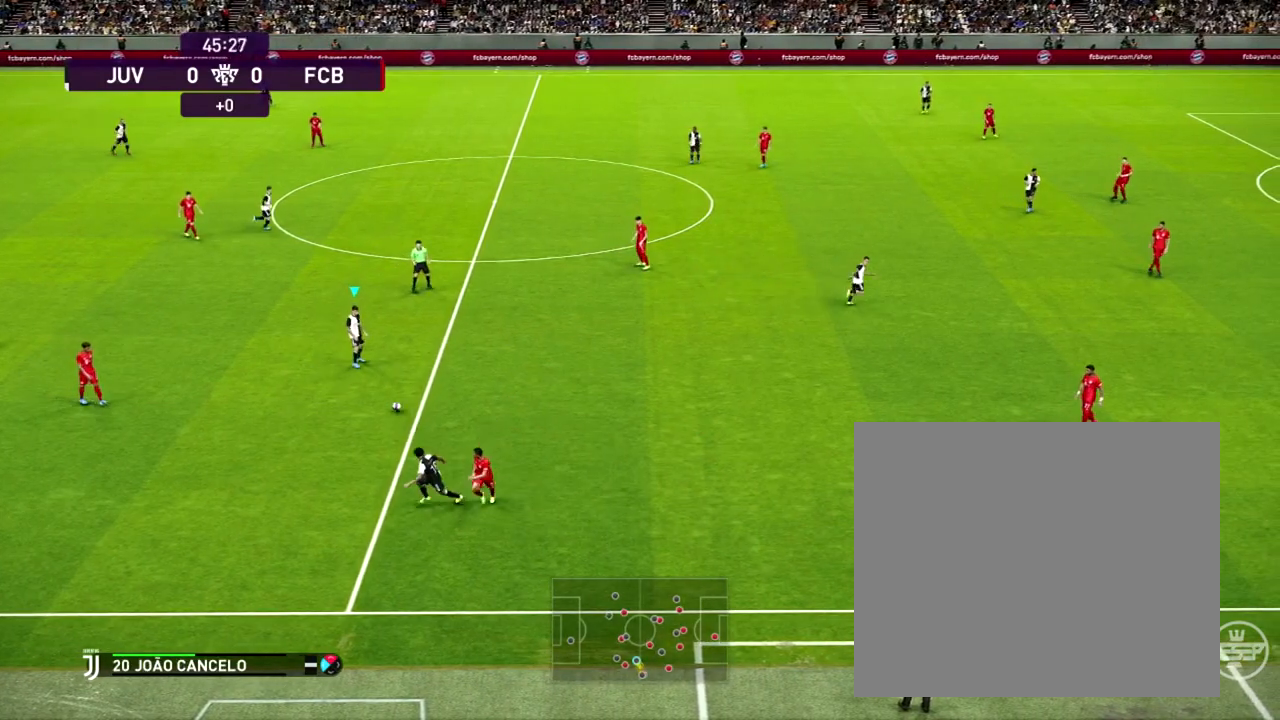
{"buttons": [], "left_stick": "up", "events": [[500, "left_stick", "up"]]}
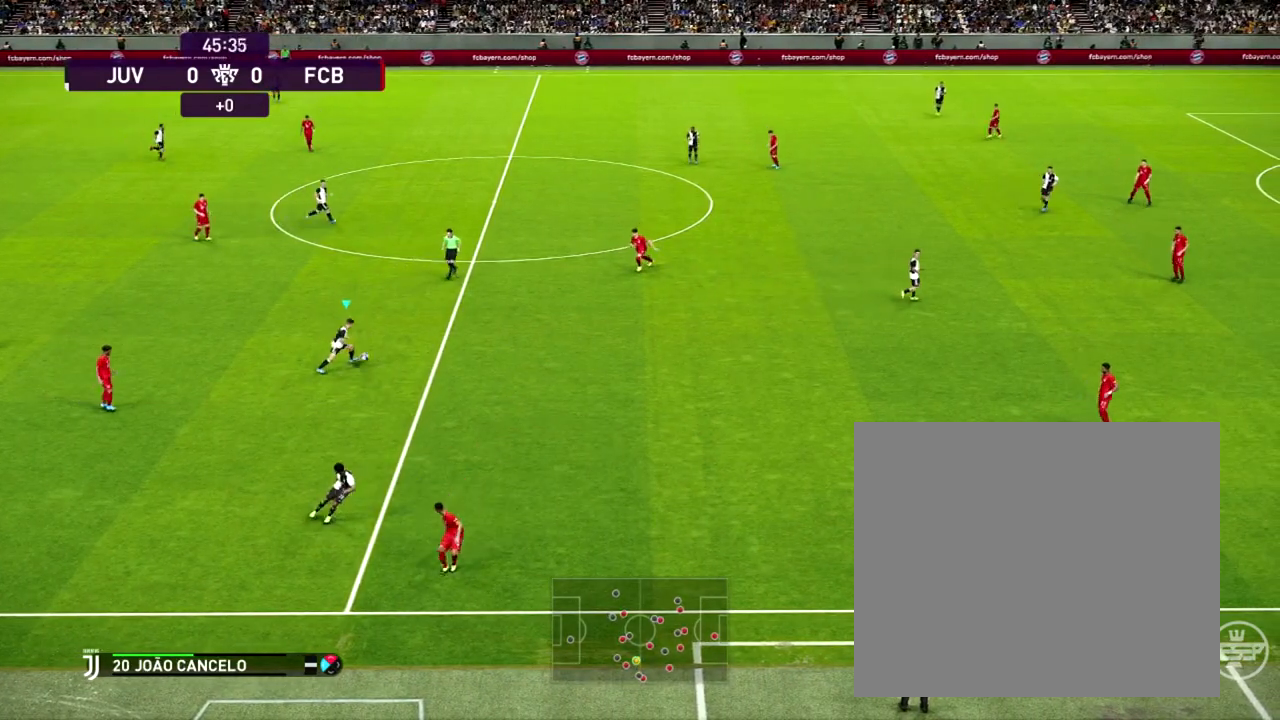
{"buttons": ["L1", "R2"], "left_stick": "center", "events": [[450, "left_stick", "center"], [483, "L1", "down"], [500, "R2", "down"]]}
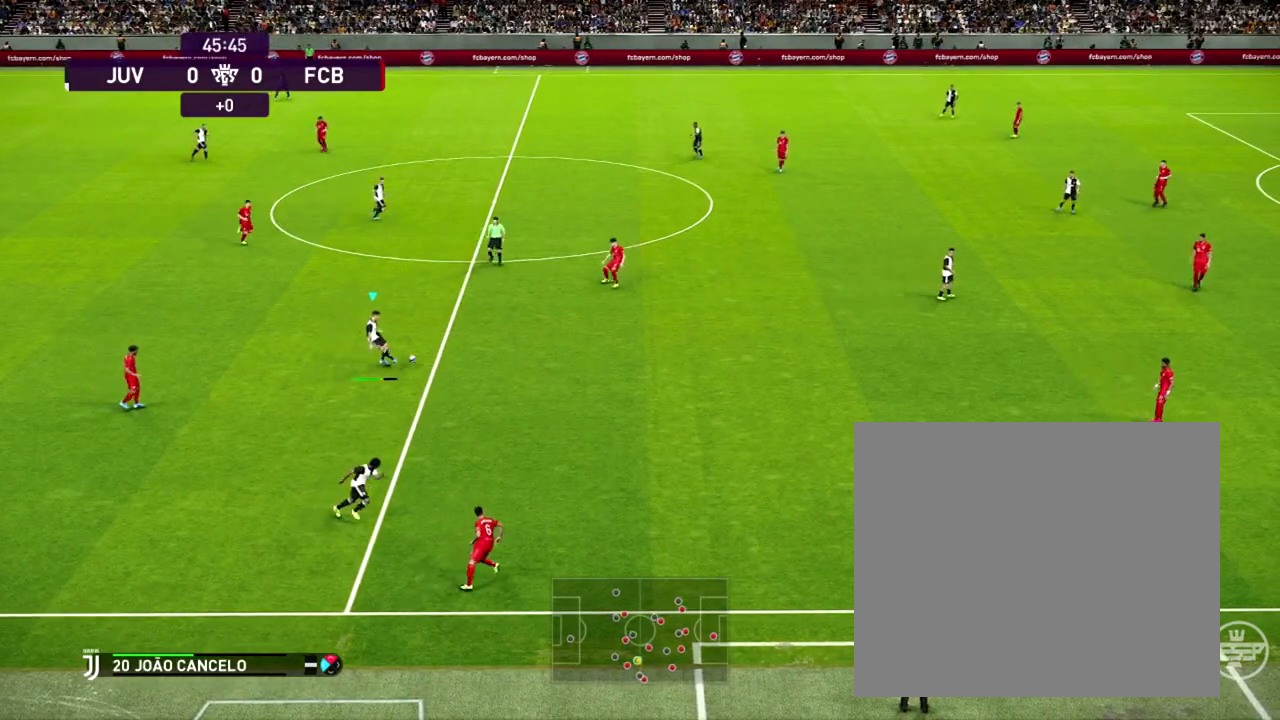
{"buttons": ["L1", "R2"], "left_stick": "center", "events": []}
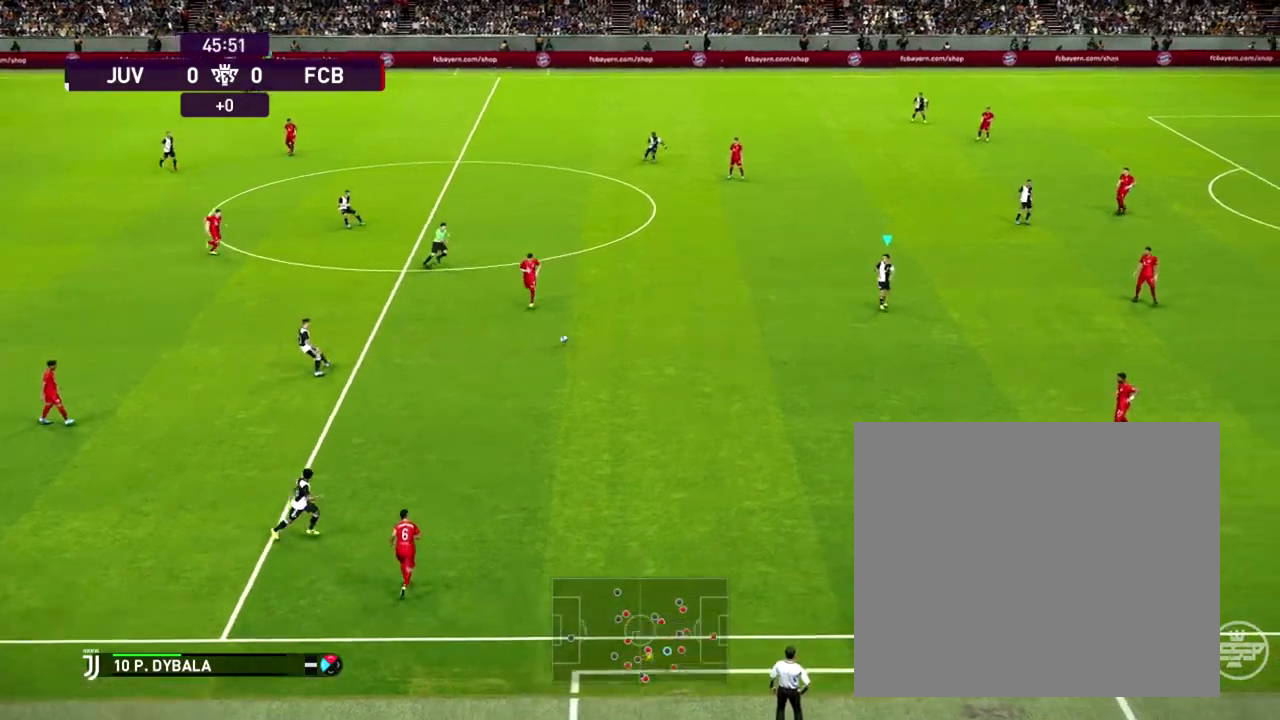
{"buttons": ["L1", "R2"], "left_stick": "center", "events": []}
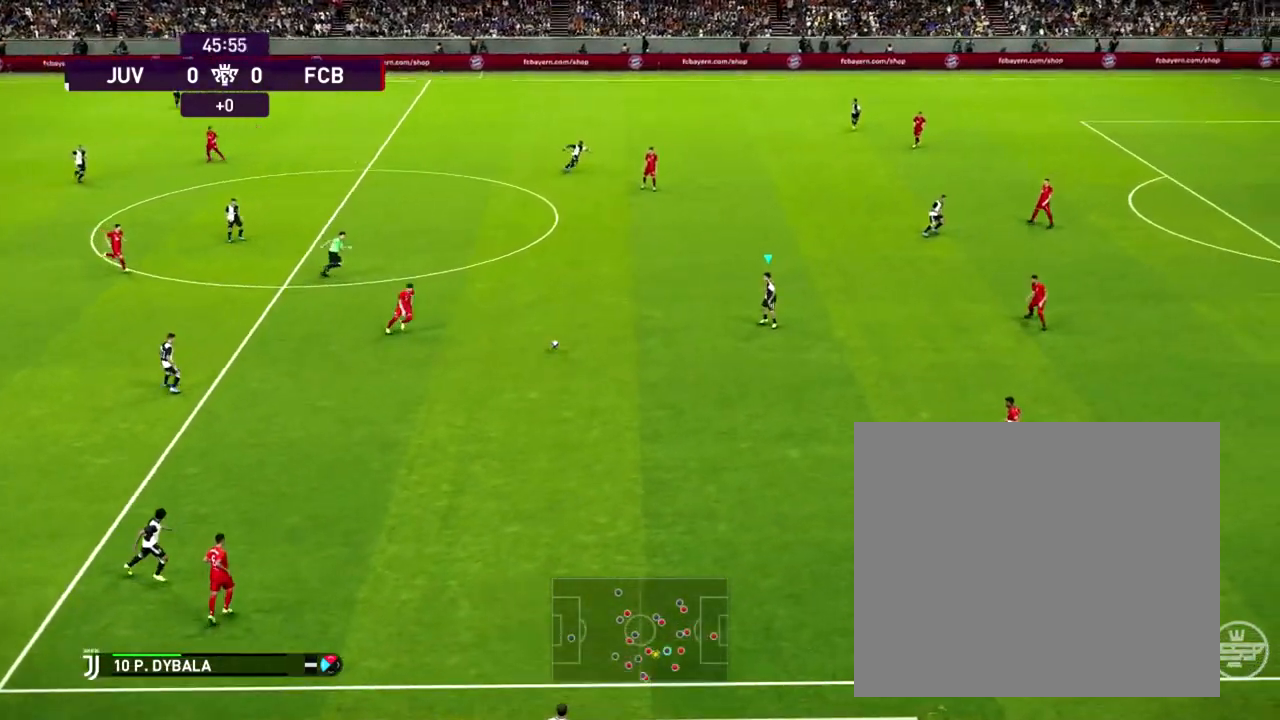
{"buttons": ["R1"], "left_stick": "down-right", "events": [[200, "R2", "up"], [250, "L1", "up"], [250, "left_stick", "down-right"], [300, "R1", "down"]]}
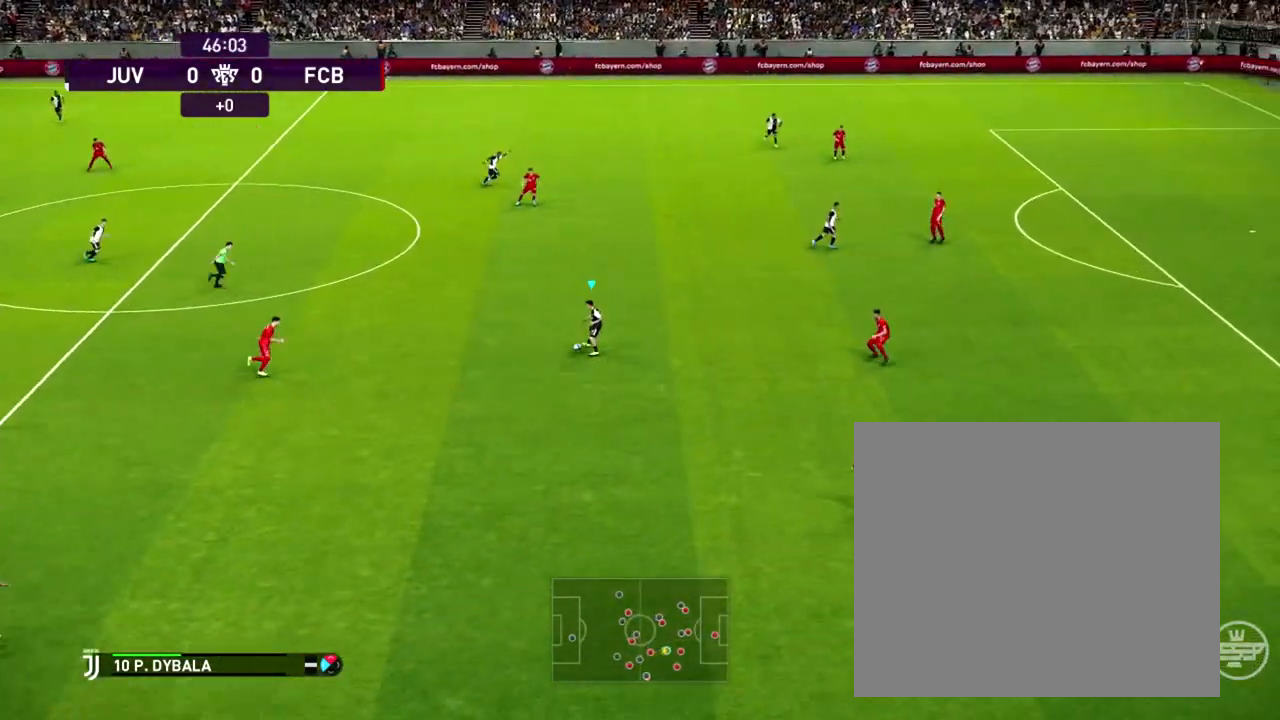
{"buttons": ["R1"], "left_stick": "right", "events": [[200, "left_stick", "right"]]}
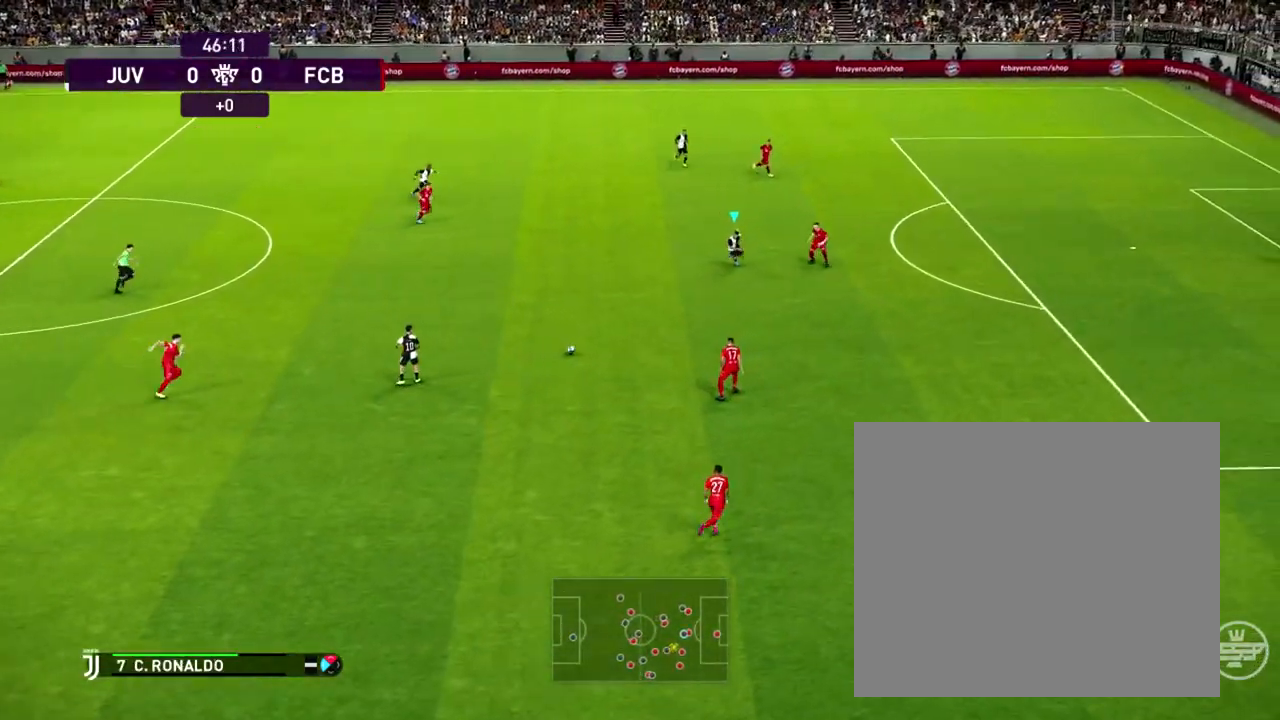
{"buttons": ["SQUARE"], "left_stick": "right", "events": [[250, "R1", "up"], [367, "SQUARE", "down"]]}
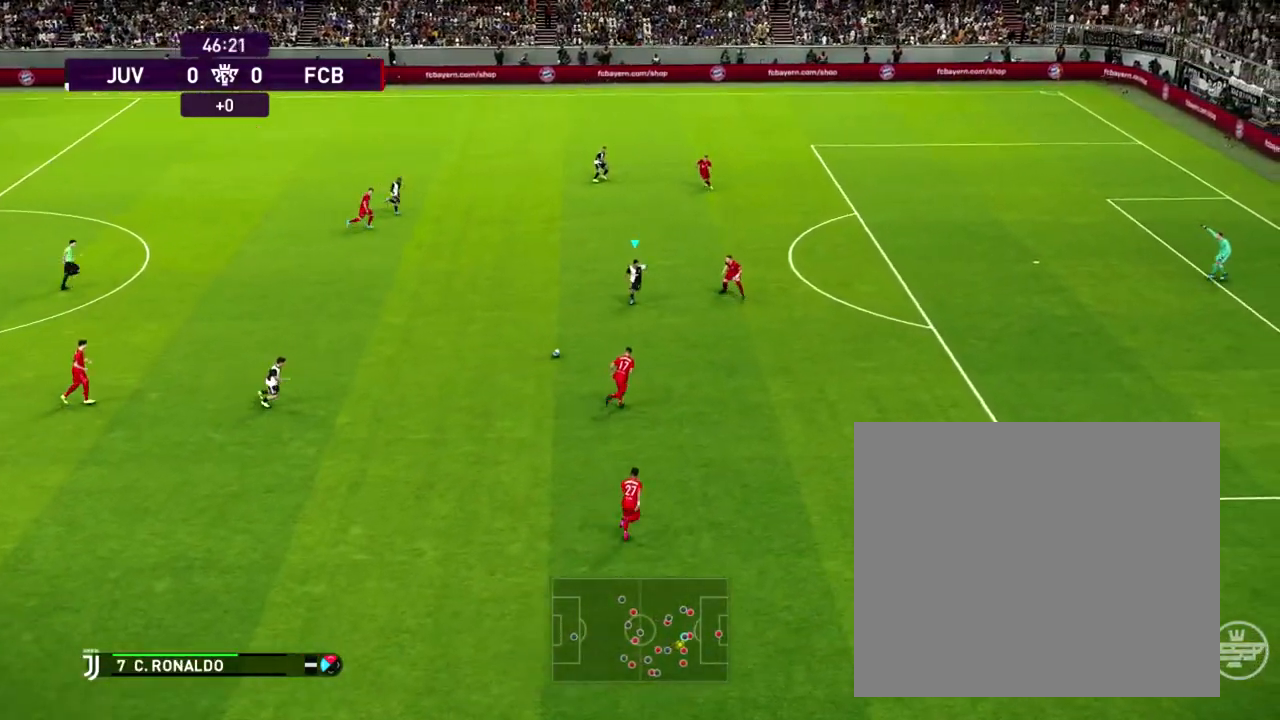
{"buttons": [], "left_stick": "right", "events": [[50, "SQUARE", "up"]]}